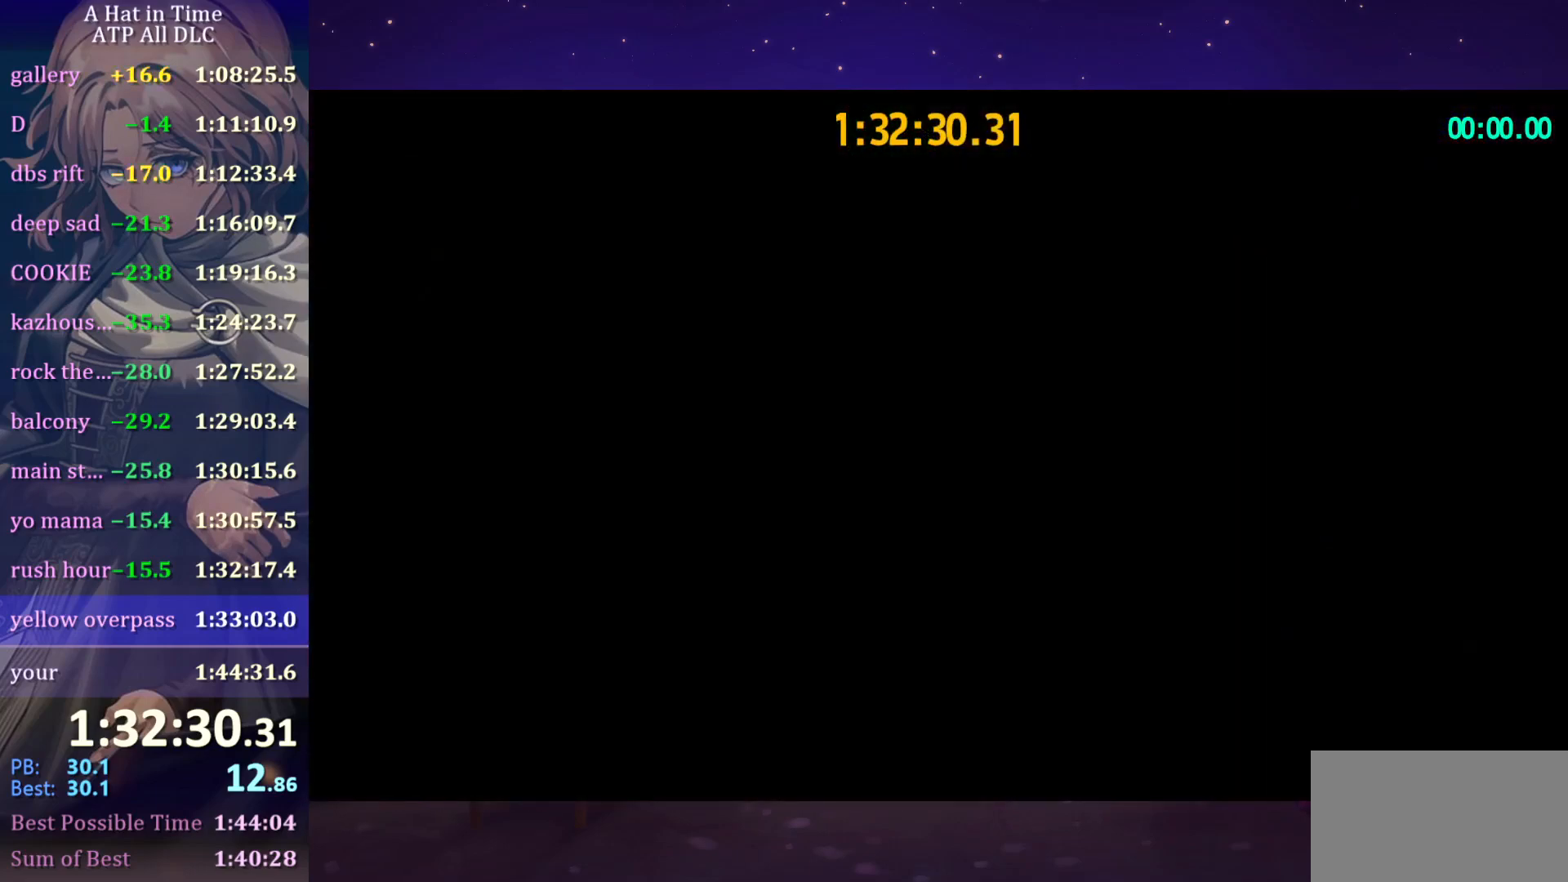
Gameplay with keyboard and mouse; each line is a JSON object with the keys and mouse buttons held at the frame after it. "events" lists presses ("down") and releases ("up") of "a", "alt", "c", "caps_lock", "ctrl", "d", "e", "f", "g", "q", "r", "s", "shift", "space", "t", "tab", "v", "w", "x", "z", "mouse_left", "mouse_wheel" and "mouse_right" between this image and that frame as [ms after this image, input, new state], when the widget could be followed in between. "mouse_left", "mouse_wheel", "mouse_right" = the "left", "wheel", "right" buttons of the "mouse" list. No other keys are recorded. "wheel" means that the mouse wheel is clicked or scrolled. "mouse_move" is the direction in which the mouse moves at that frame (one of eight, or "still"), when it could be read.
{"keys": [], "mouse": [], "mouse_move": "still", "events": [[233, "space", "down"], [283, "s", "down"], [333, "space", "up"], [483, "s", "up"]]}
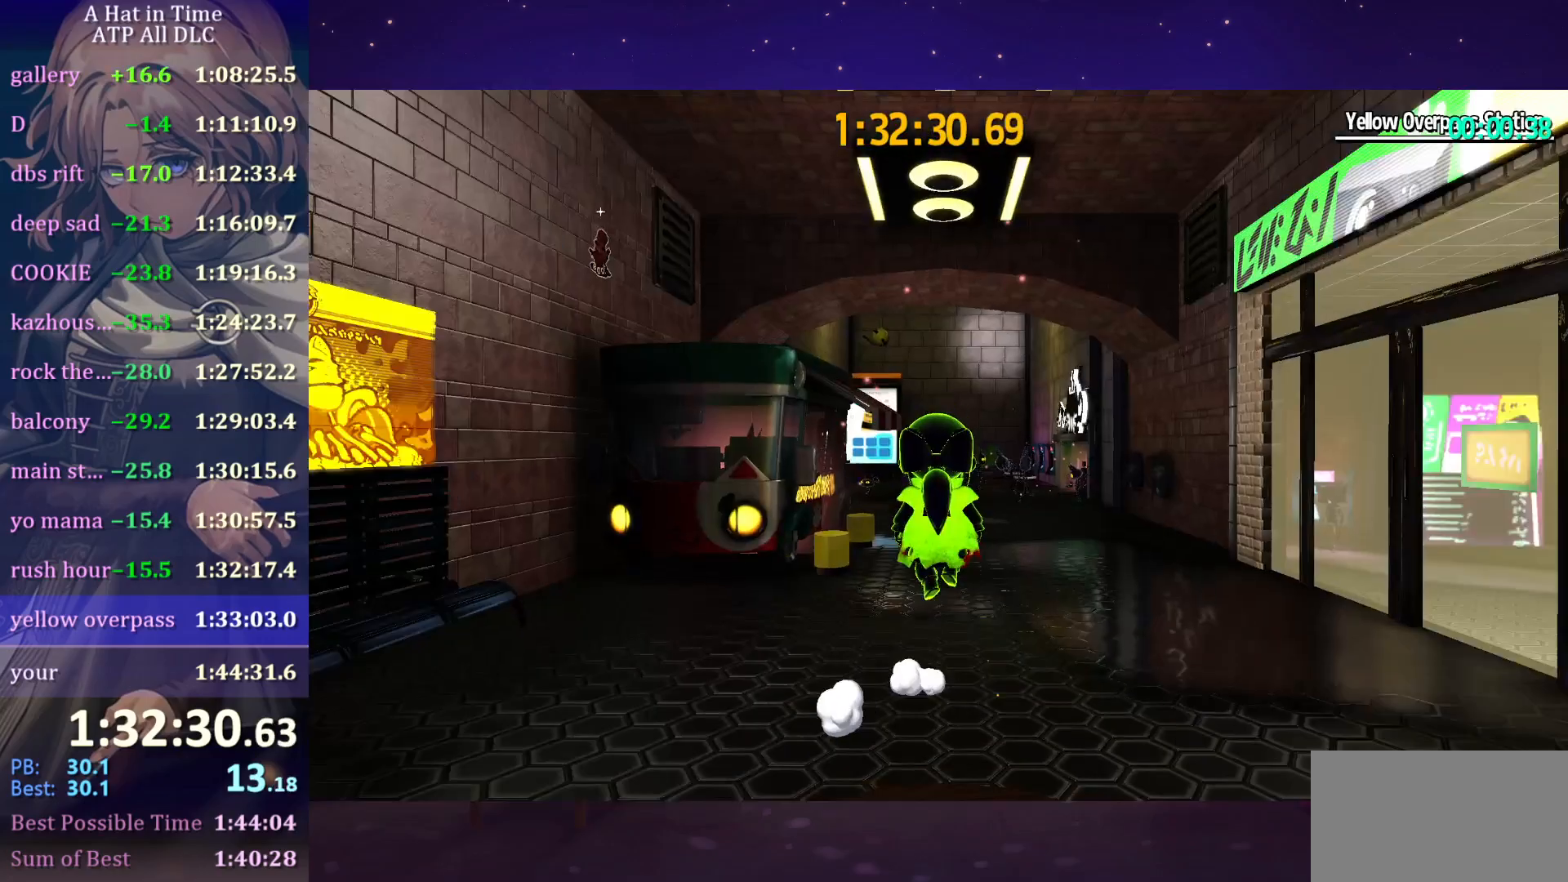
{"keys": [], "mouse": [], "mouse_move": "left", "events": []}
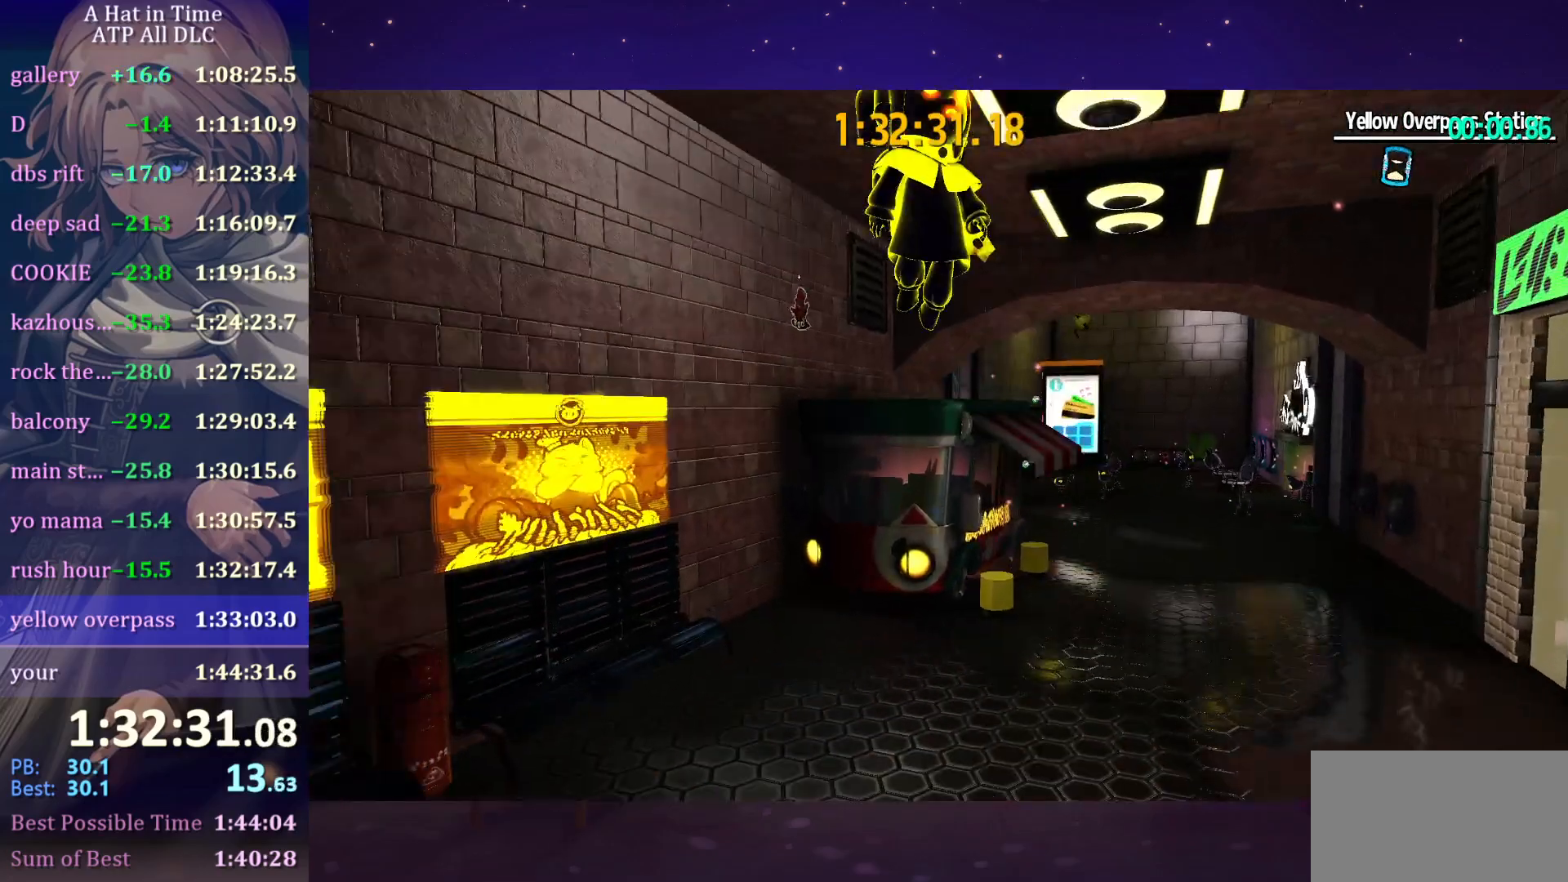
{"keys": [], "mouse": [], "mouse_move": "left", "events": []}
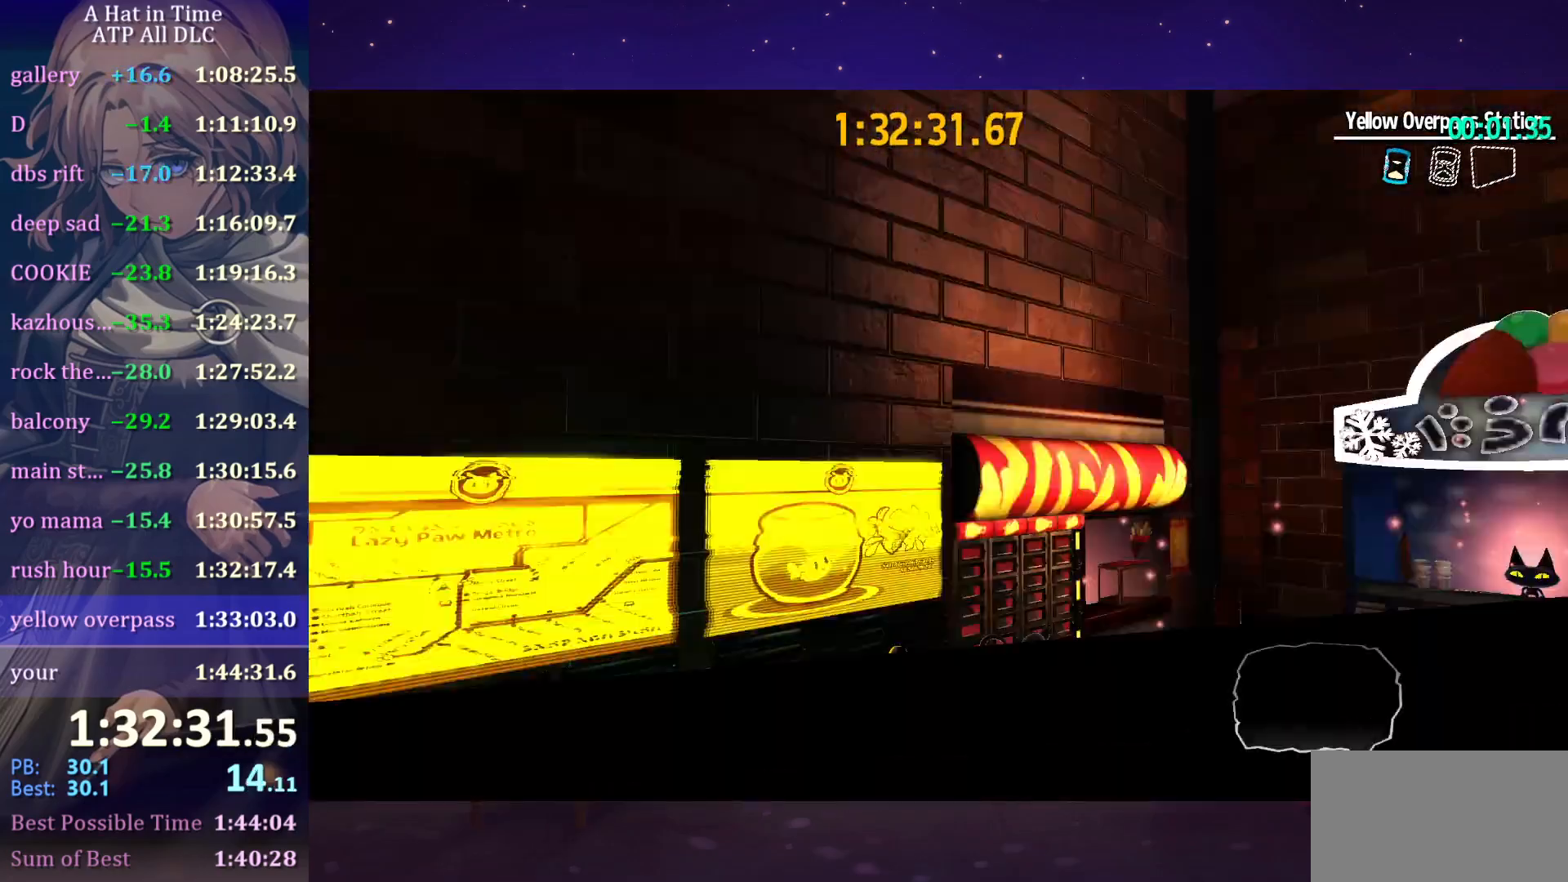
{"keys": ["w"], "mouse": [], "mouse_move": "up", "events": [[150, "w", "down"]]}
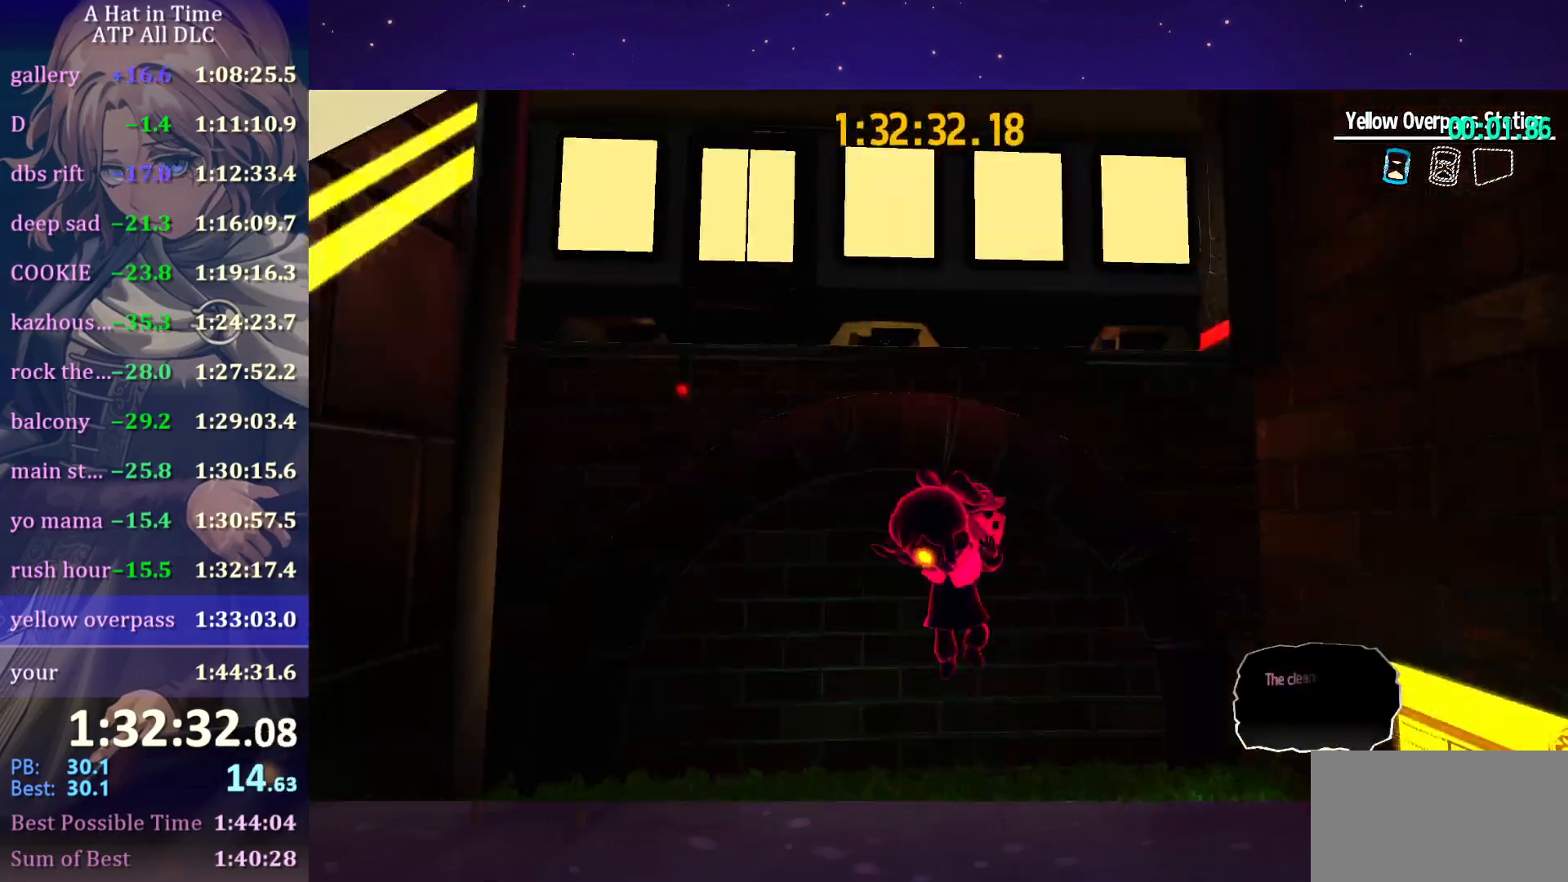
{"keys": ["ctrl", "w"], "mouse": [], "mouse_move": "still", "events": [[33, "space", "down"], [366, "space", "up"], [433, "ctrl", "down"]]}
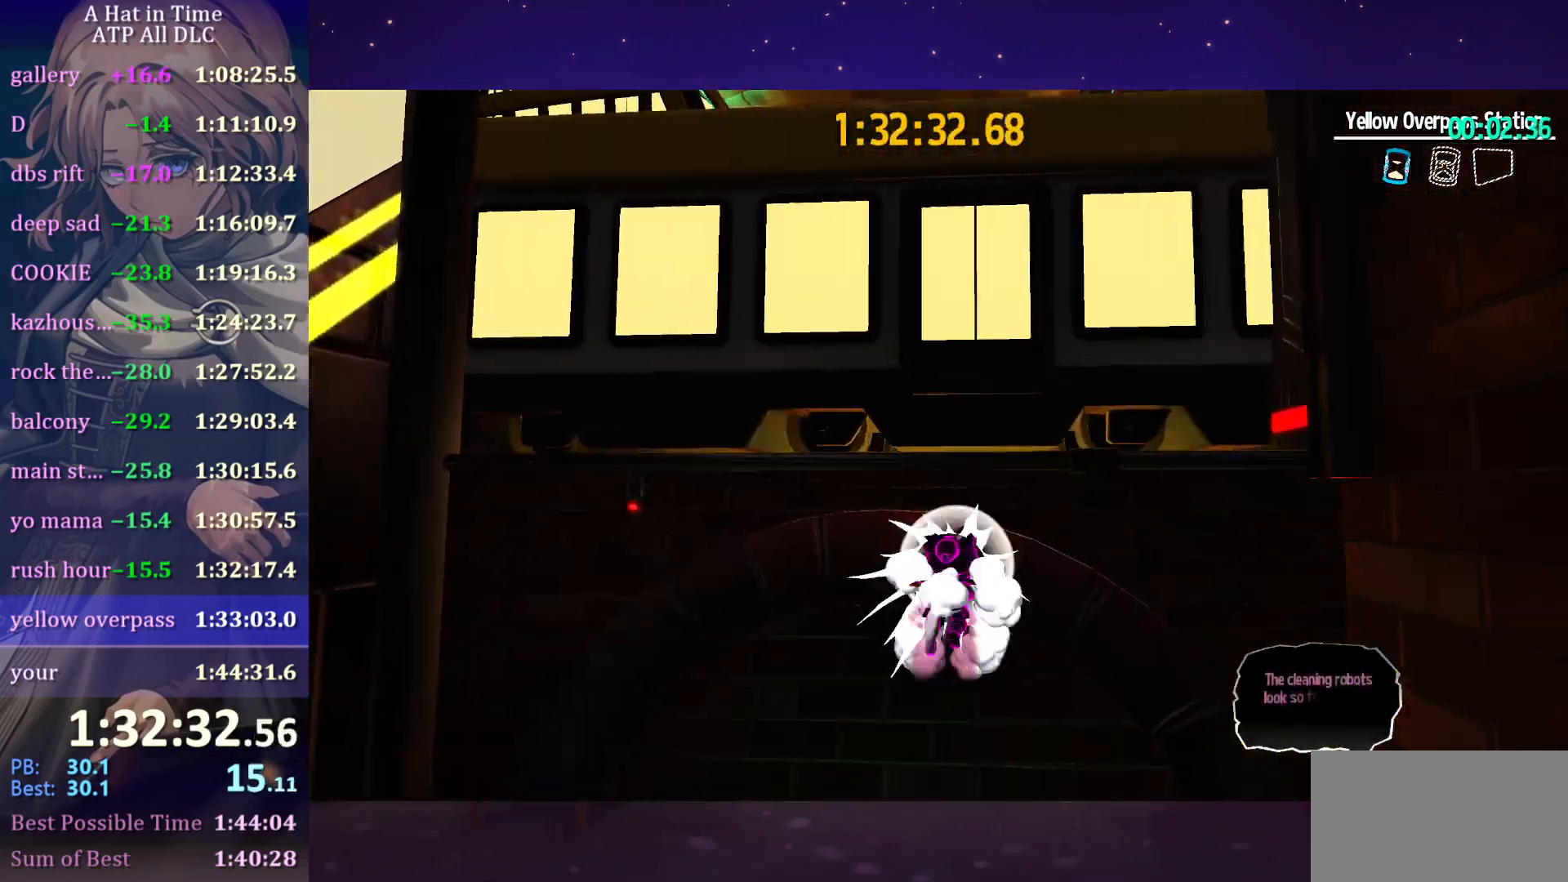
{"keys": ["space", "w"], "mouse": [], "mouse_move": "still", "events": [[33, "ctrl", "up"], [183, "space", "down"]]}
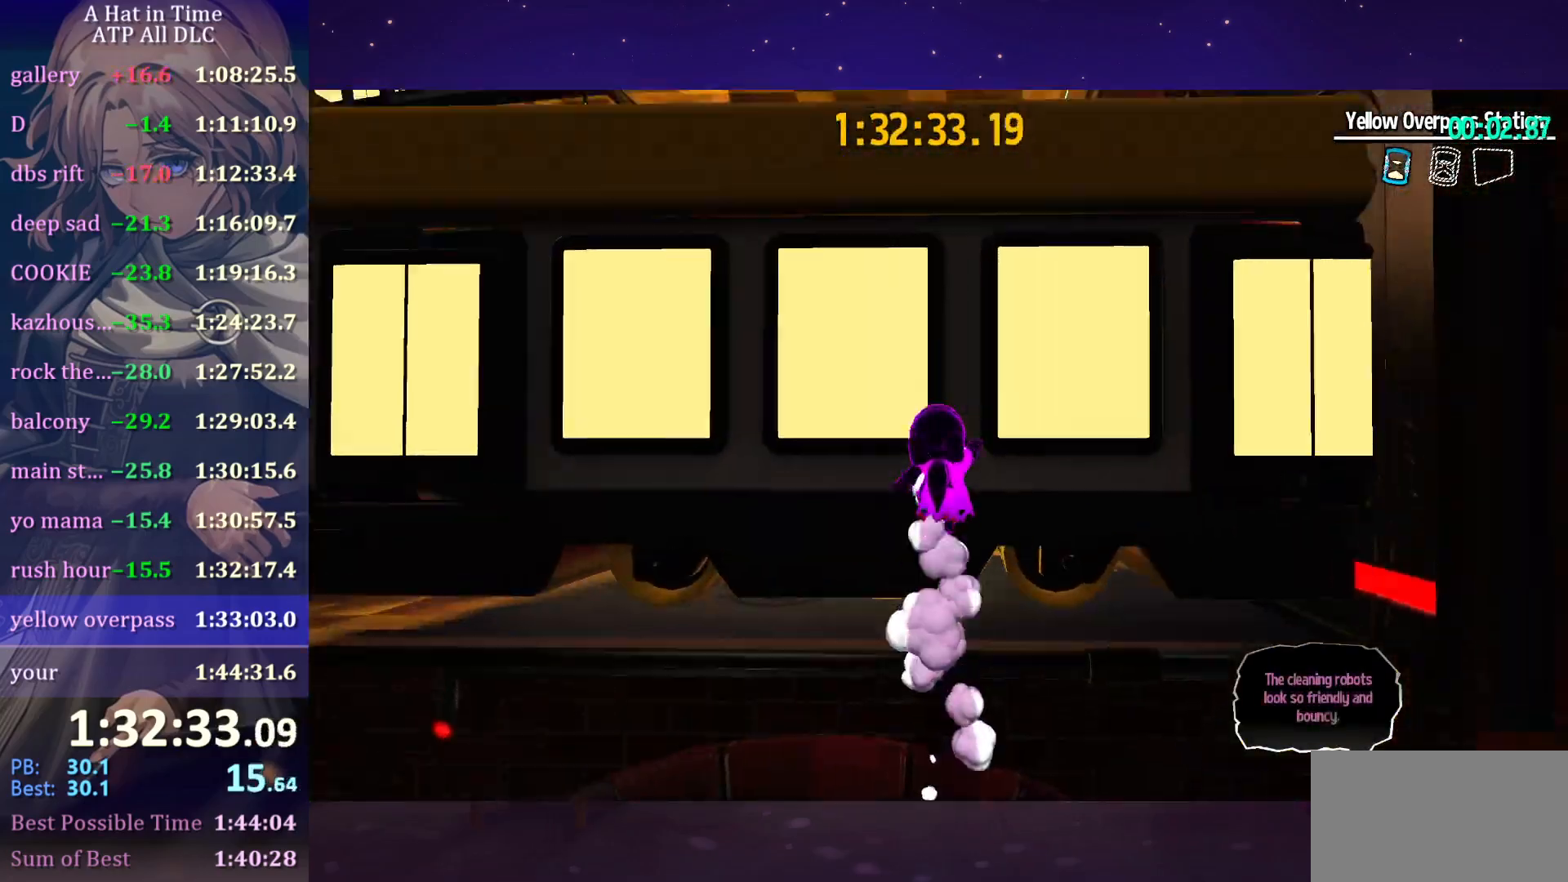
{"keys": ["w"], "mouse": [], "mouse_move": "right", "events": [[483, "space", "up"]]}
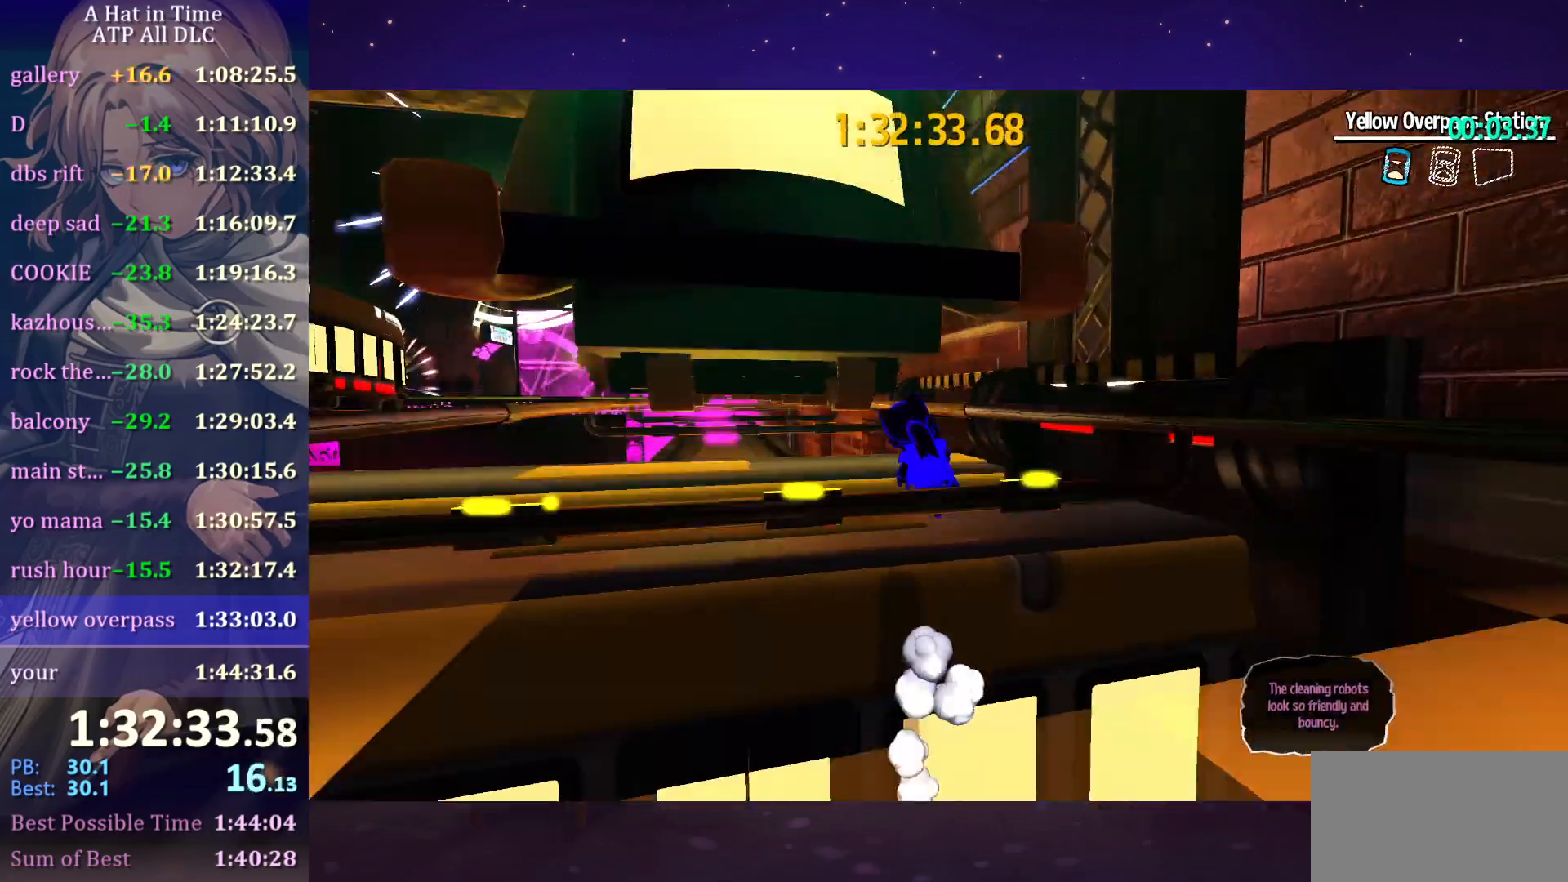
{"keys": ["w"], "mouse": [], "mouse_move": "right", "events": []}
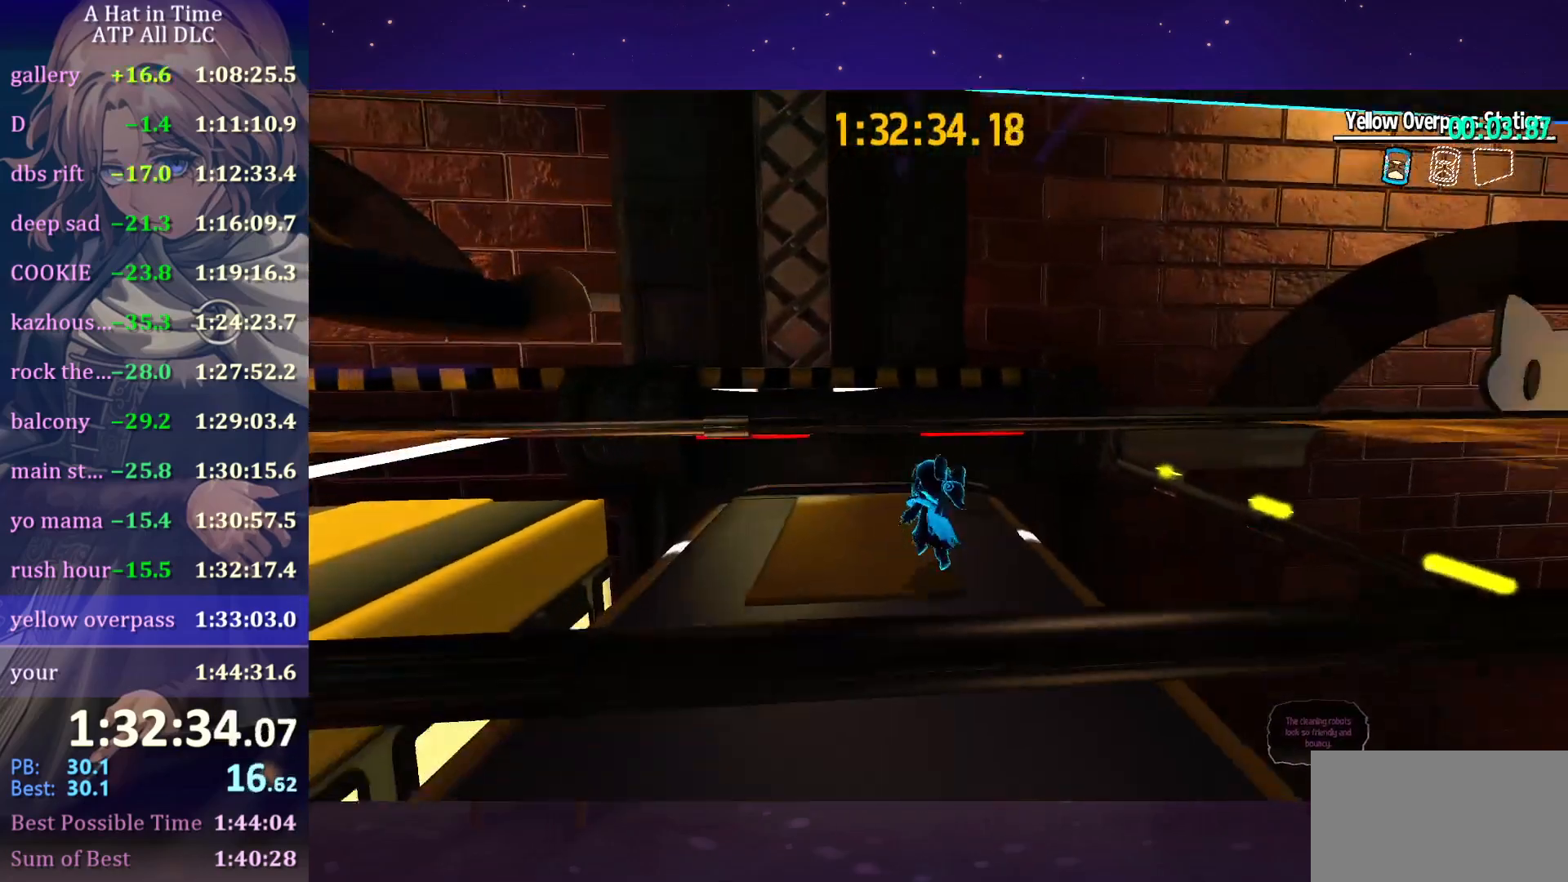
{"keys": ["w"], "mouse": [], "mouse_move": "still", "events": []}
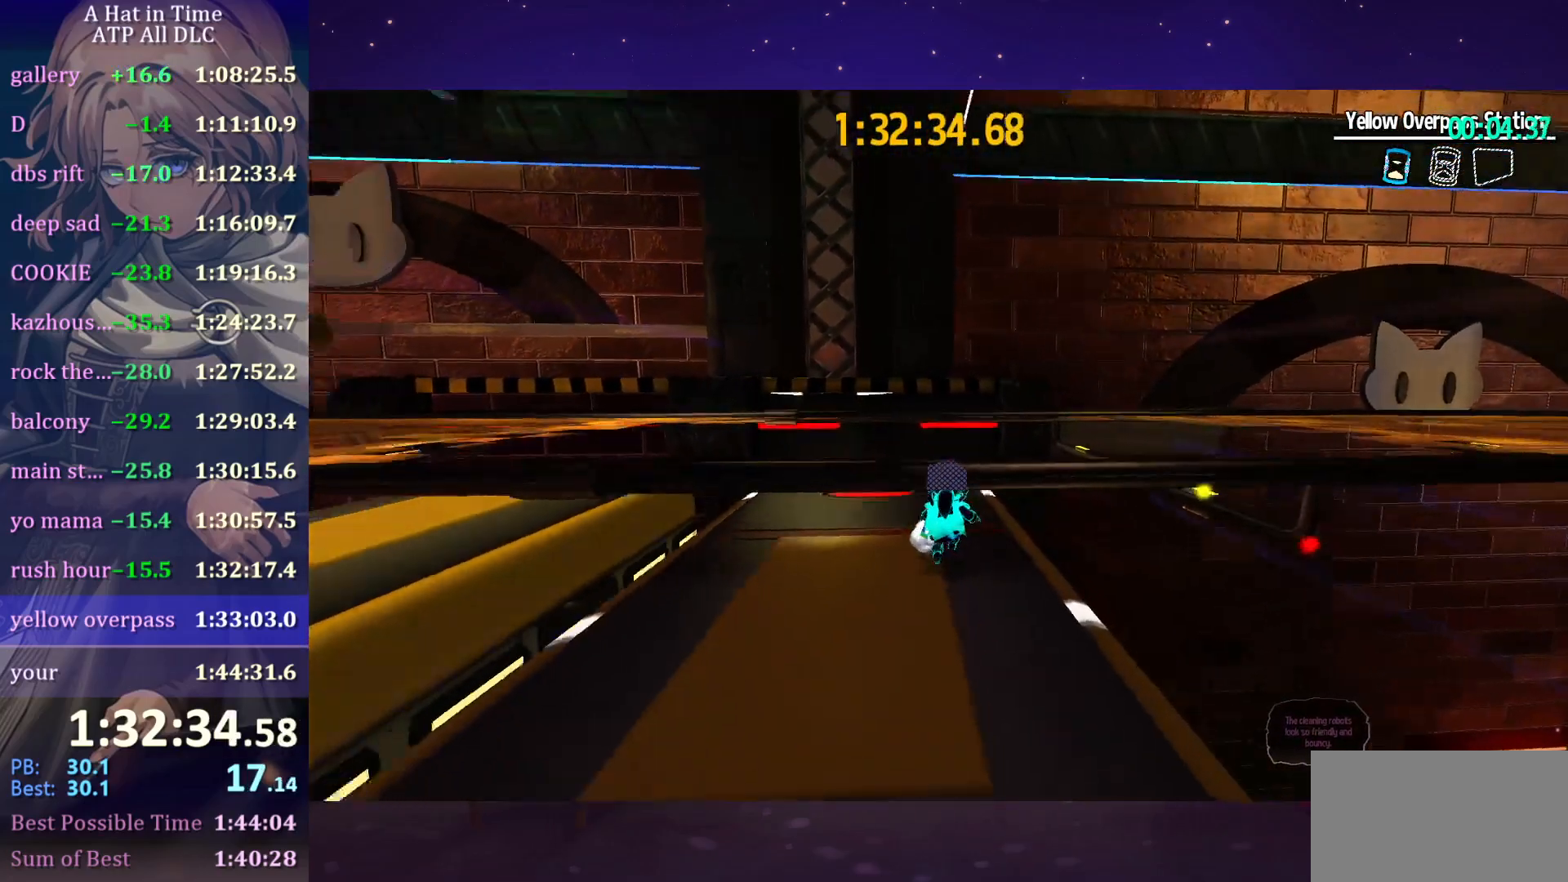
{"keys": ["w"], "mouse": [], "mouse_move": "still", "events": []}
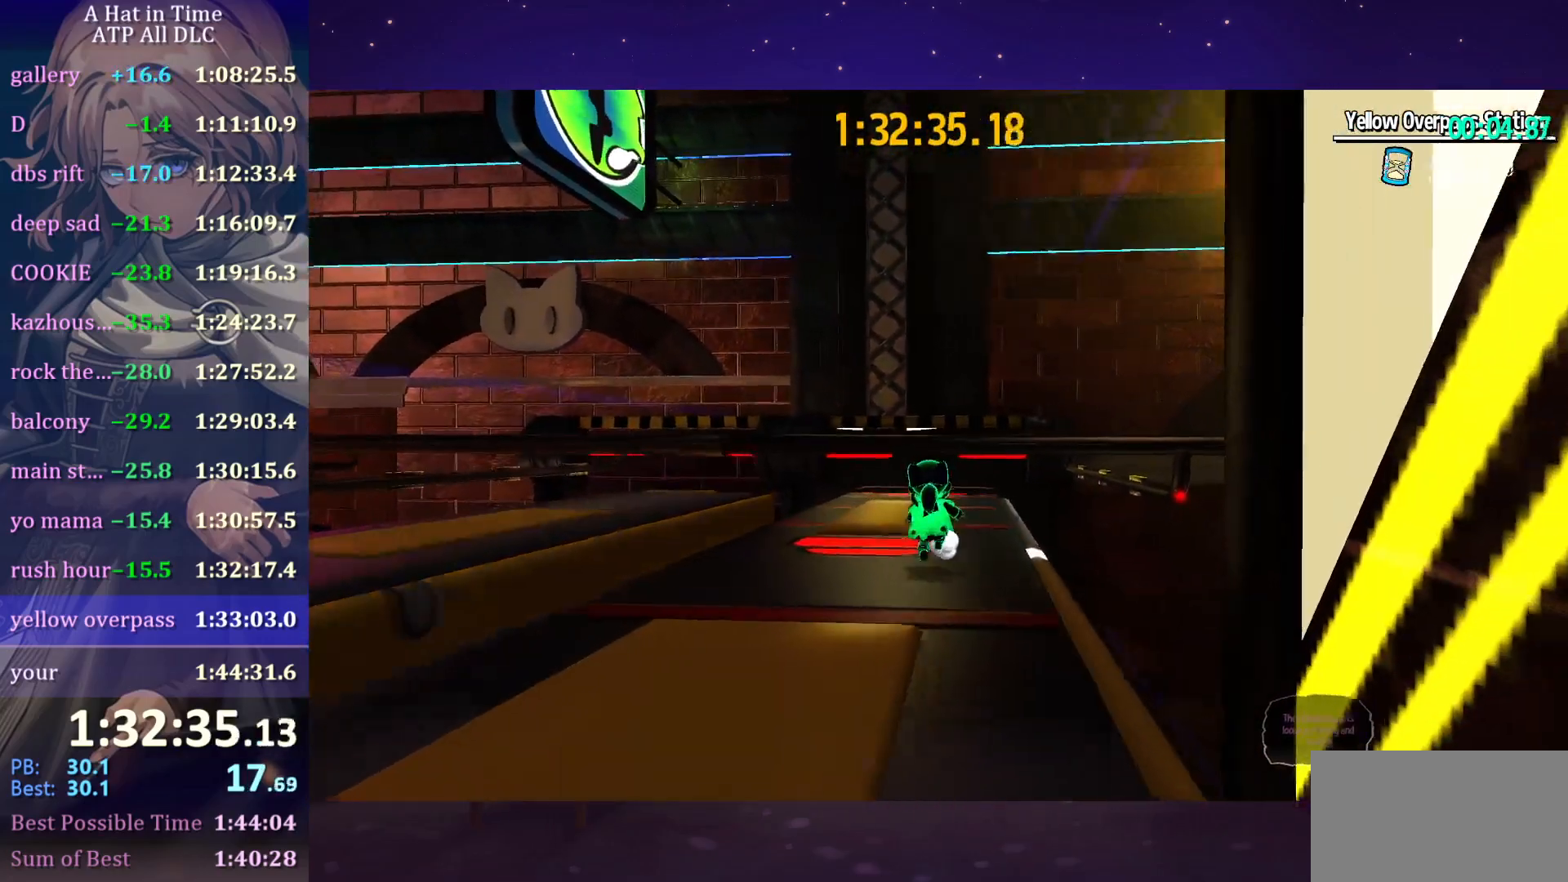
{"keys": ["w"], "mouse": [], "mouse_move": "still", "events": []}
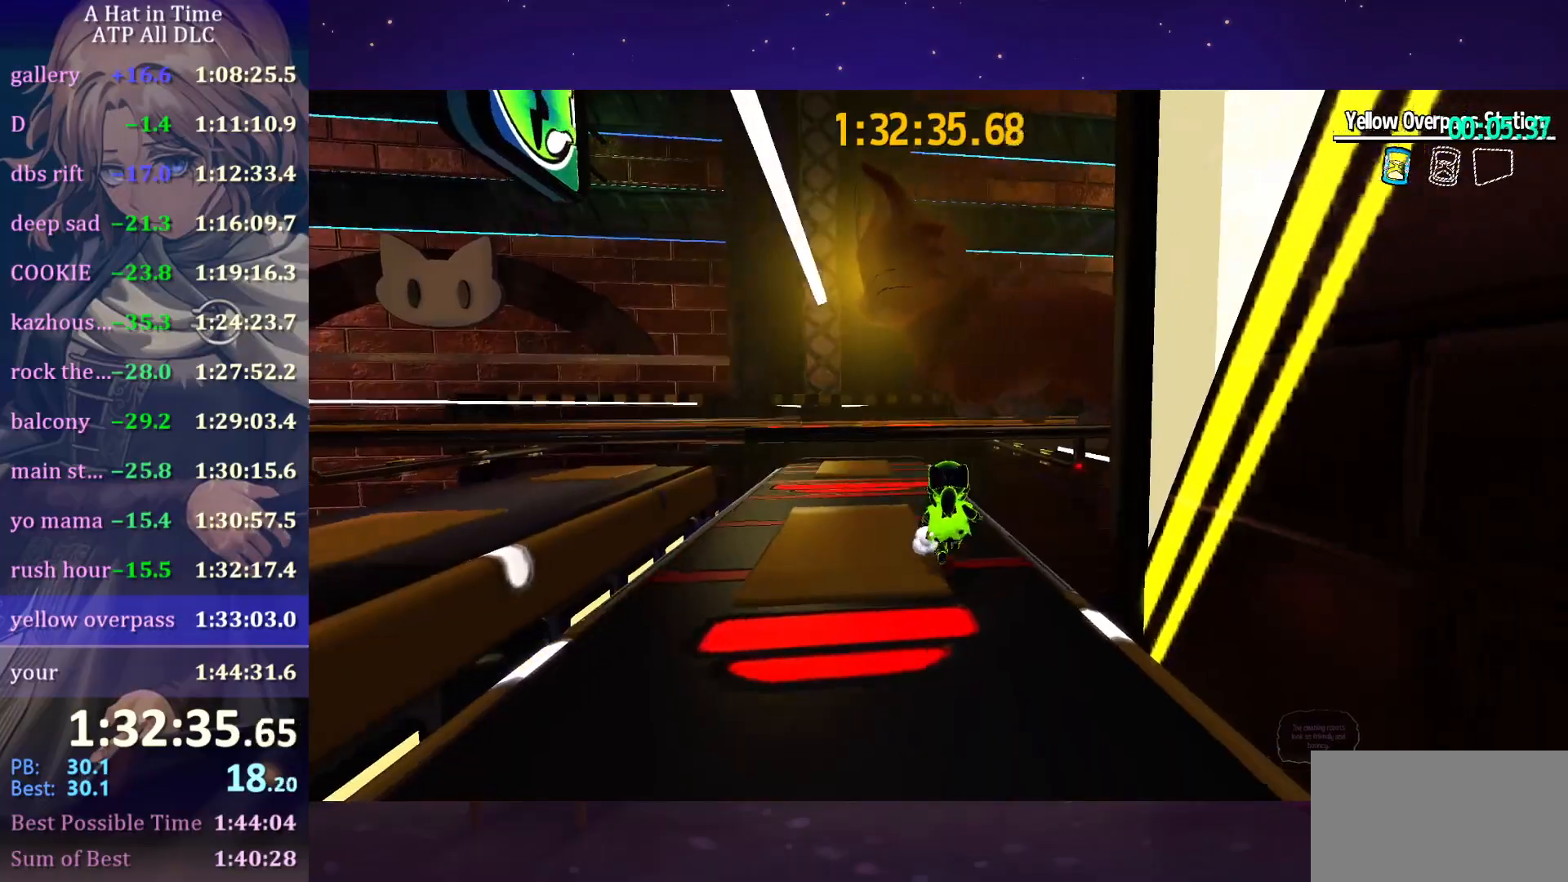
{"keys": ["space", "w"], "mouse": [], "mouse_move": "still", "events": [[116, "space", "down"], [366, "space", "up"], [500, "space", "down"]]}
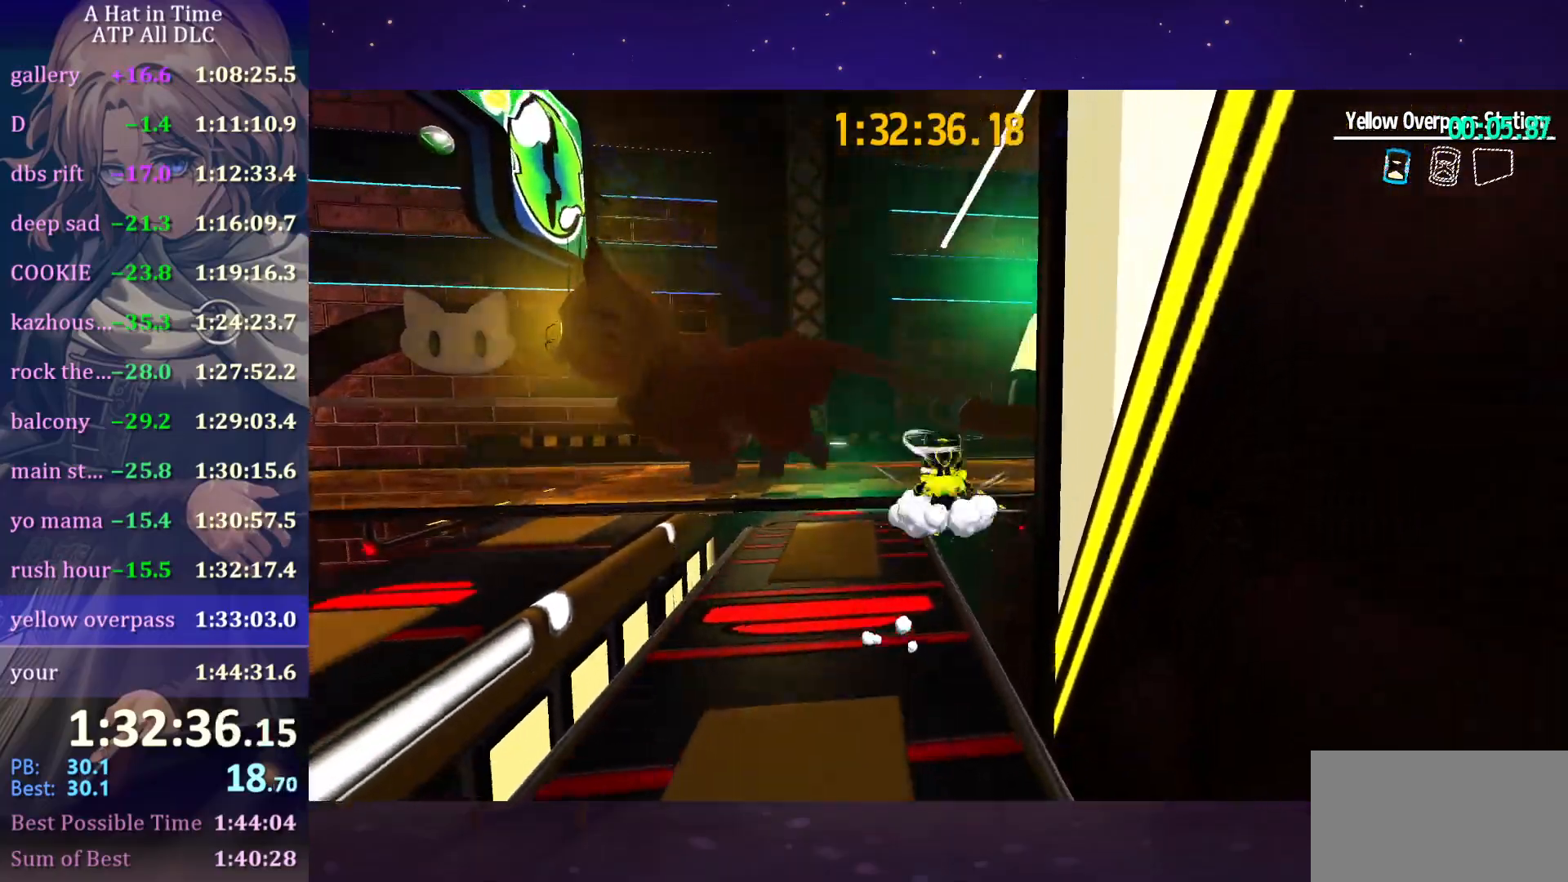
{"keys": ["w"], "mouse": [], "mouse_move": "still", "events": [[283, "space", "up"], [366, "ctrl", "down"], [466, "ctrl", "up"]]}
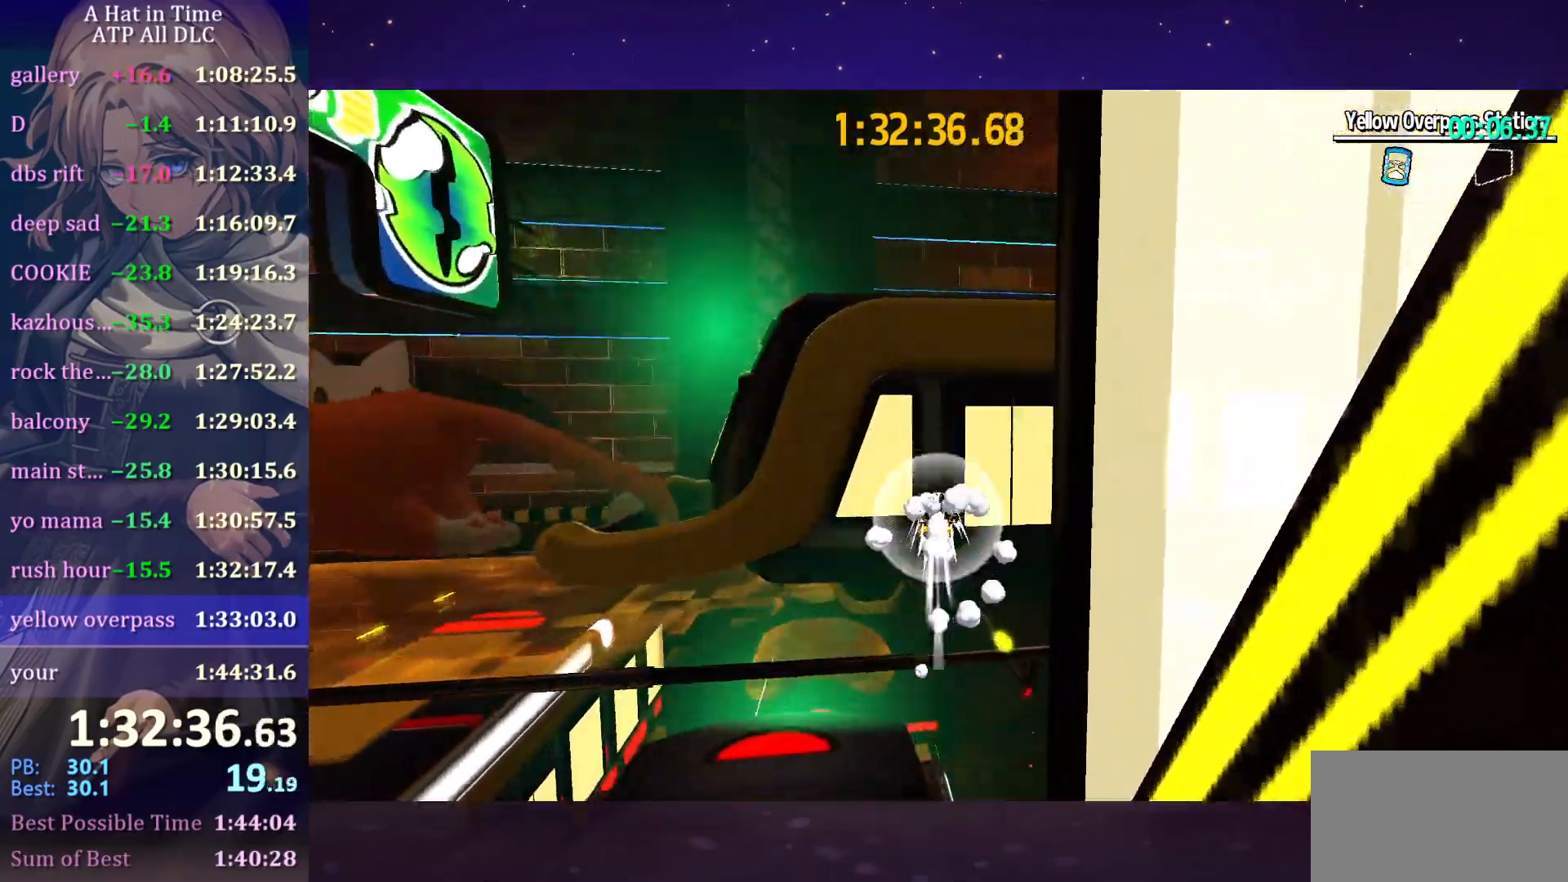
{"keys": ["space", "w"], "mouse": [], "mouse_move": "left", "events": [[100, "space", "down"]]}
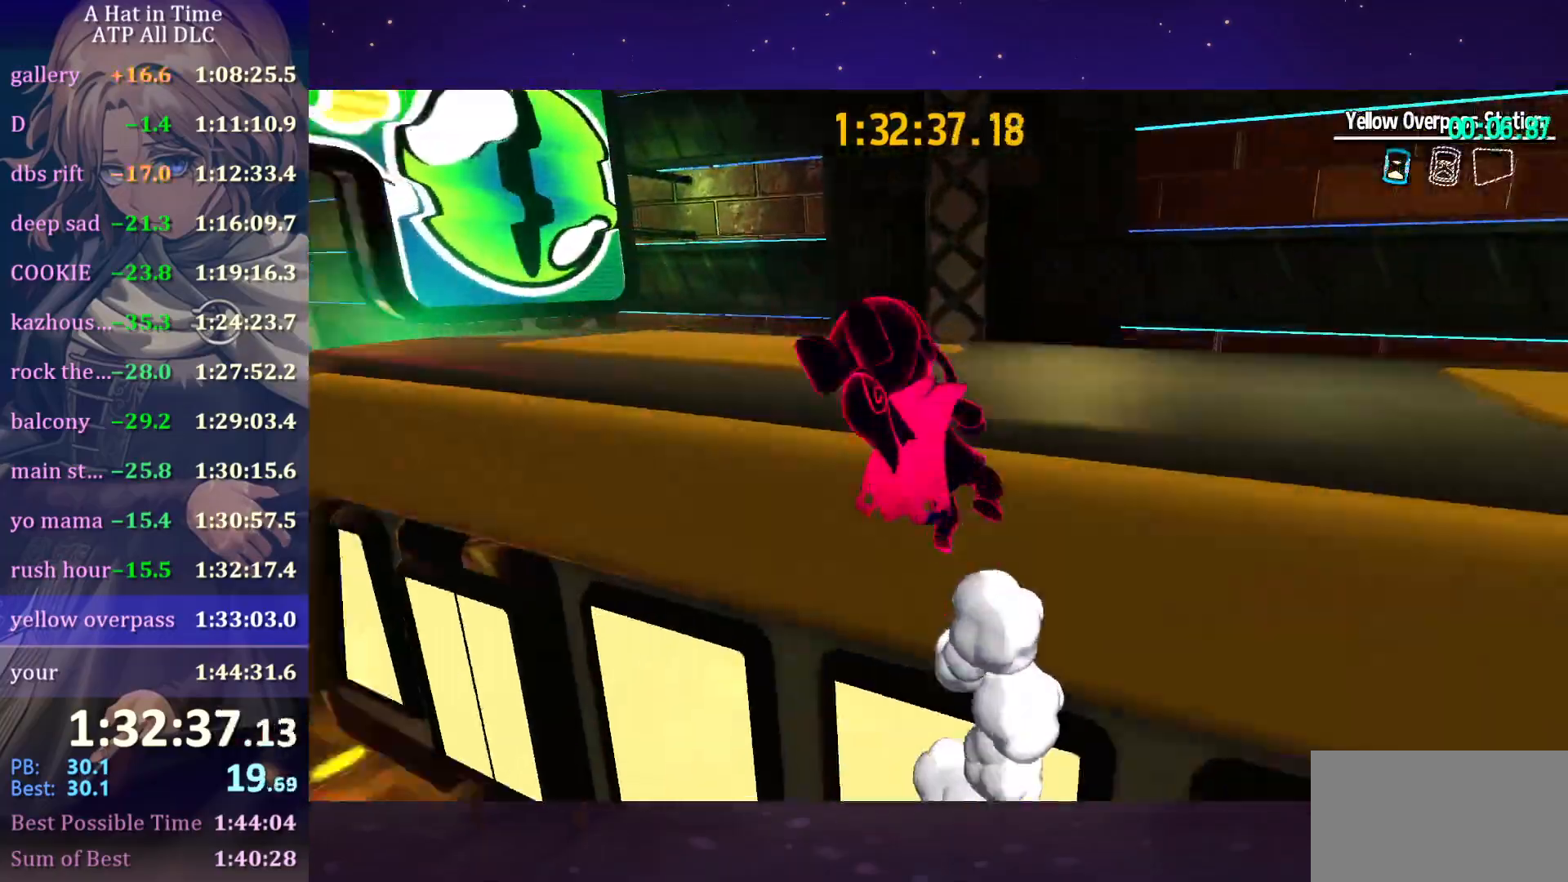
{"keys": ["shift", "w"], "mouse": [], "mouse_move": "left", "events": [[100, "space", "up"], [300, "shift", "down"]]}
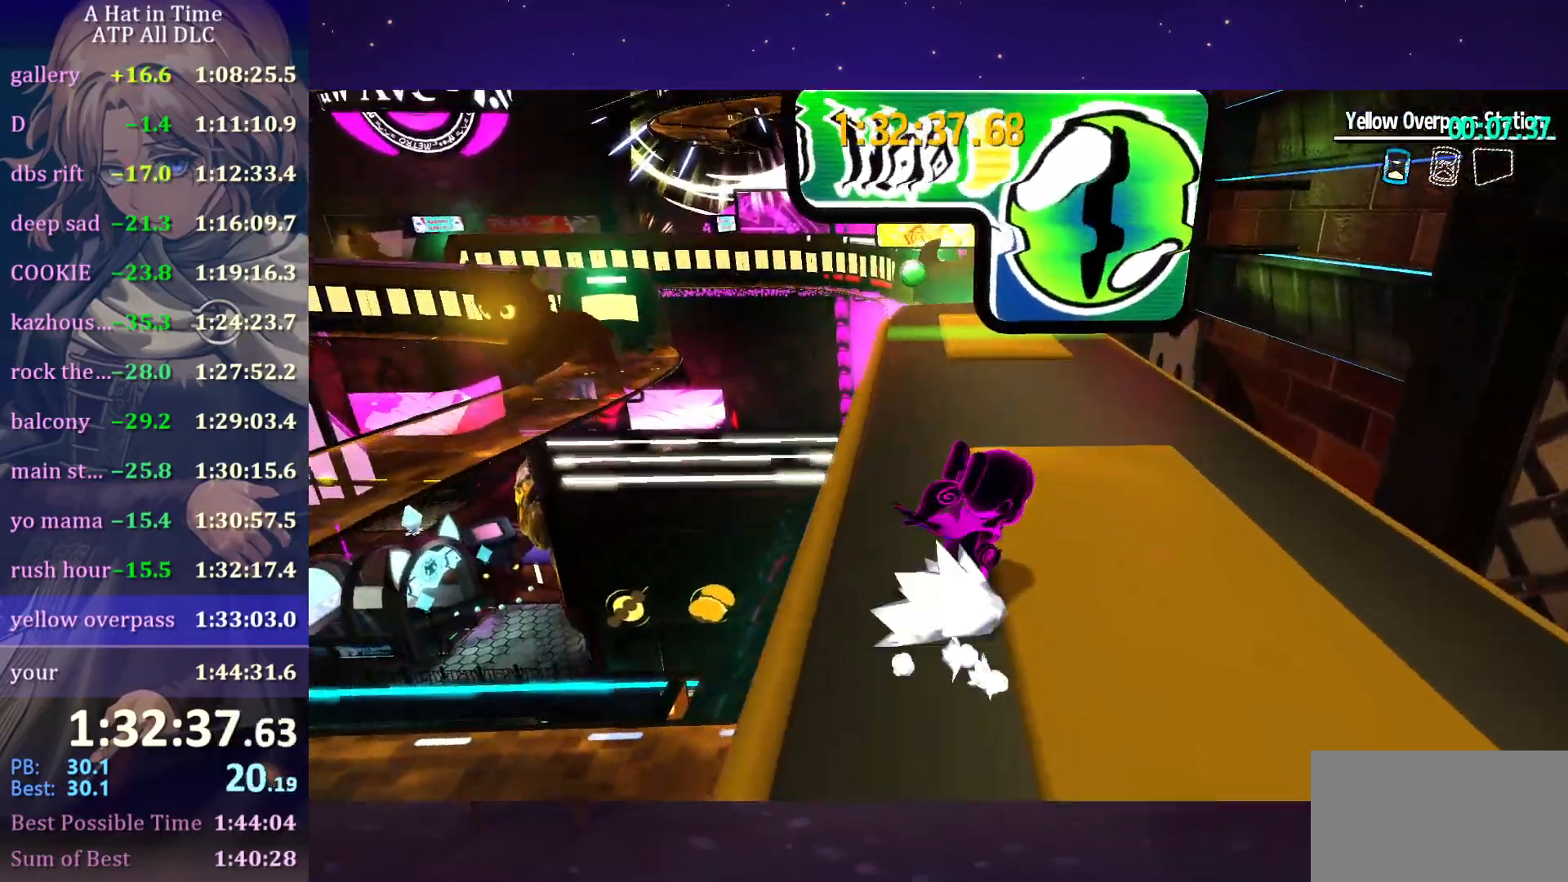
{"keys": ["shift", "w"], "mouse": [], "mouse_move": "still", "events": []}
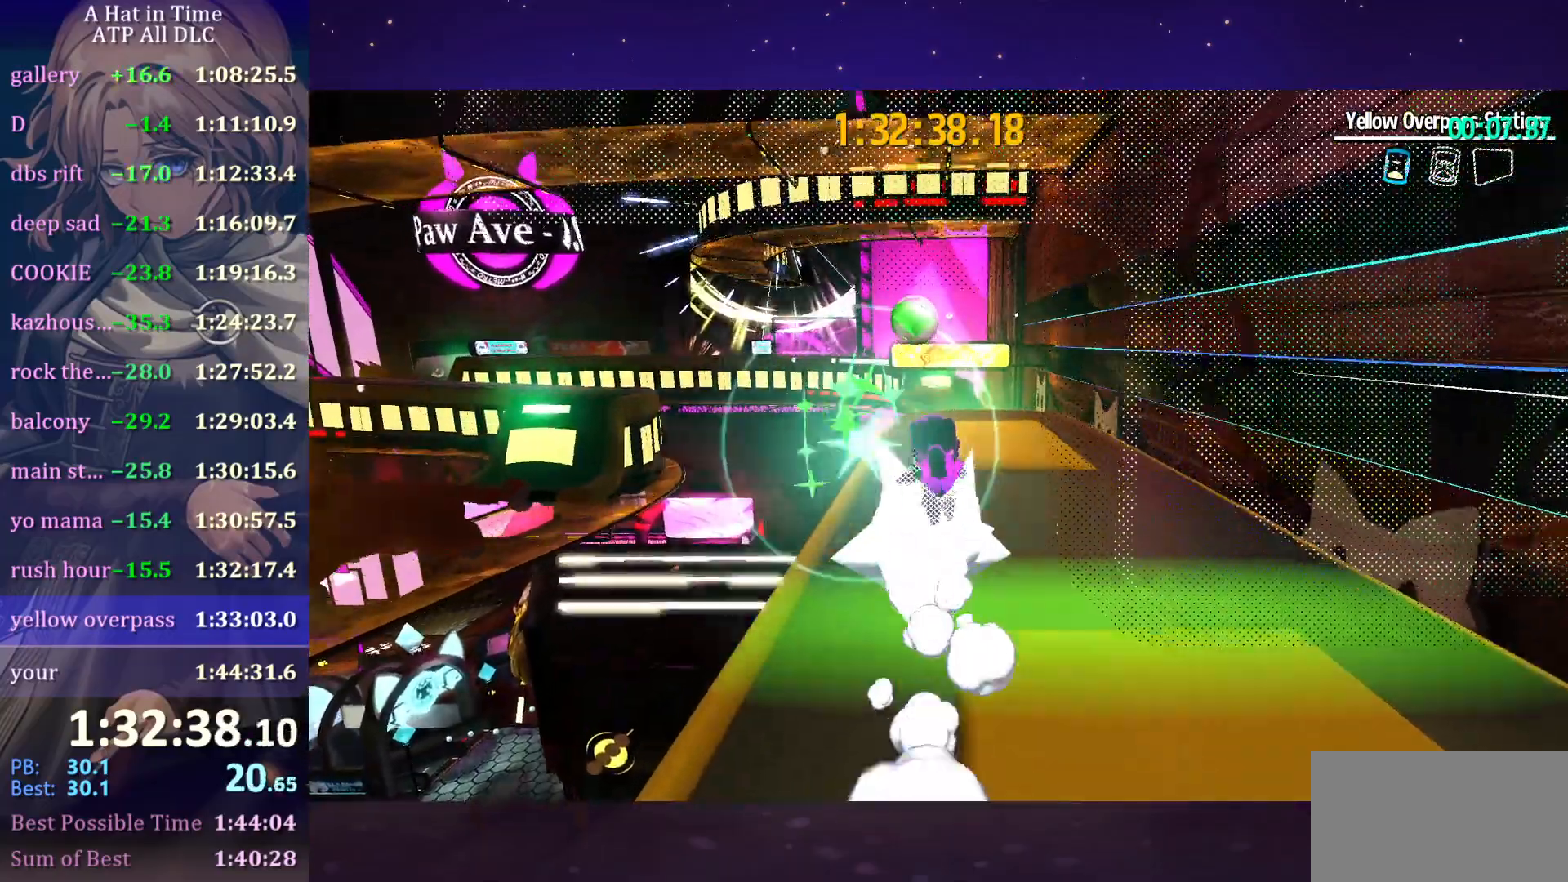
{"keys": ["w"], "mouse": [], "mouse_move": "still", "events": [[16, "shift", "up"], [50, "d", "down"], [316, "d", "up"]]}
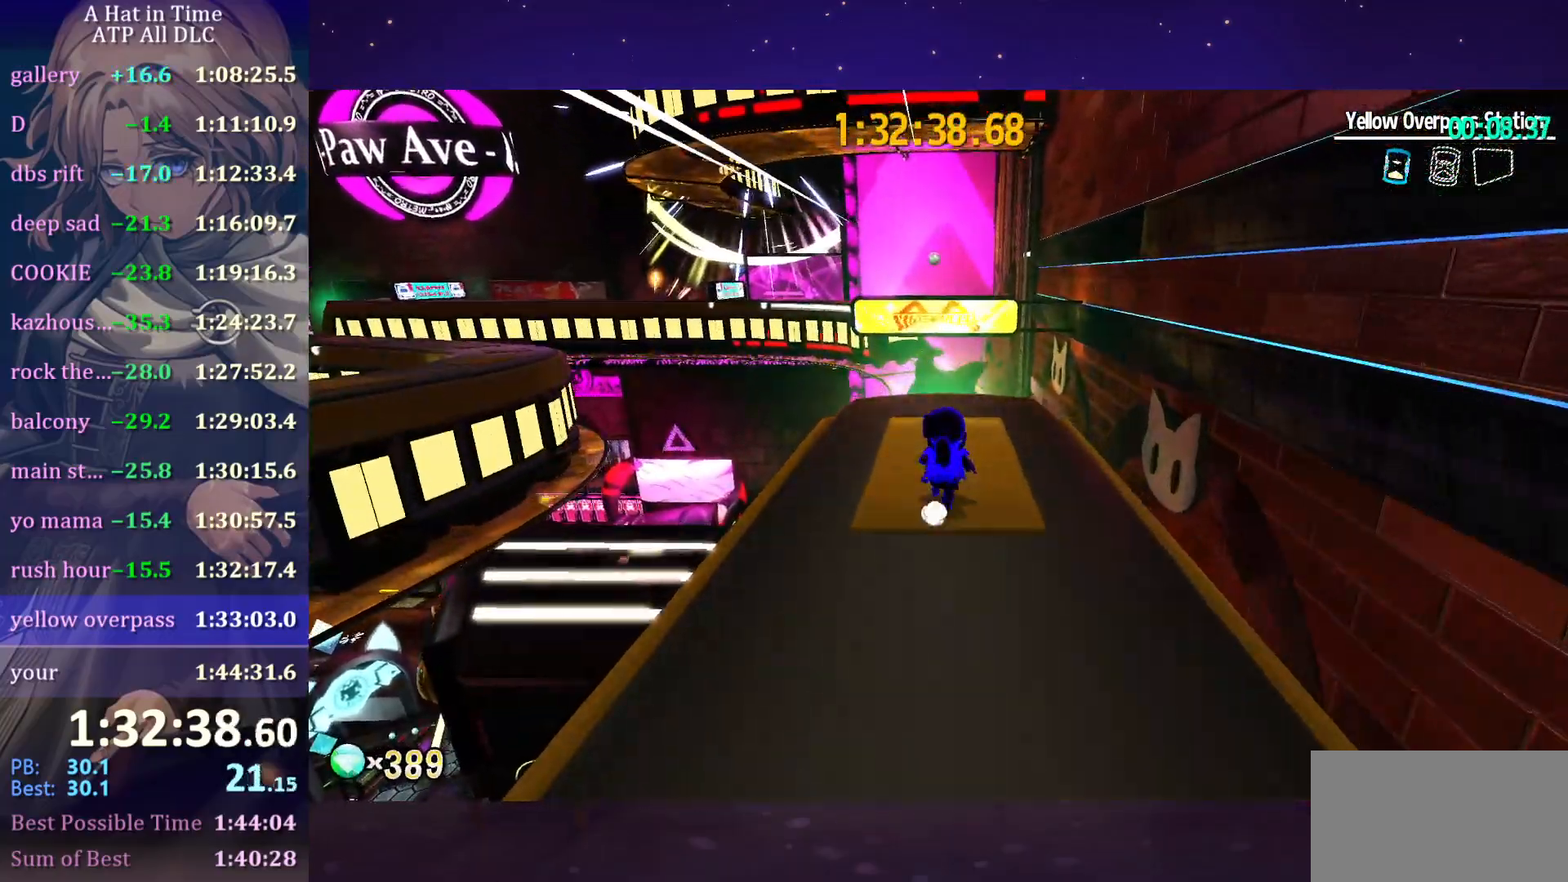
{"keys": ["space"], "mouse": [], "mouse_move": "still", "events": [[216, "w", "up"], [500, "space", "down"]]}
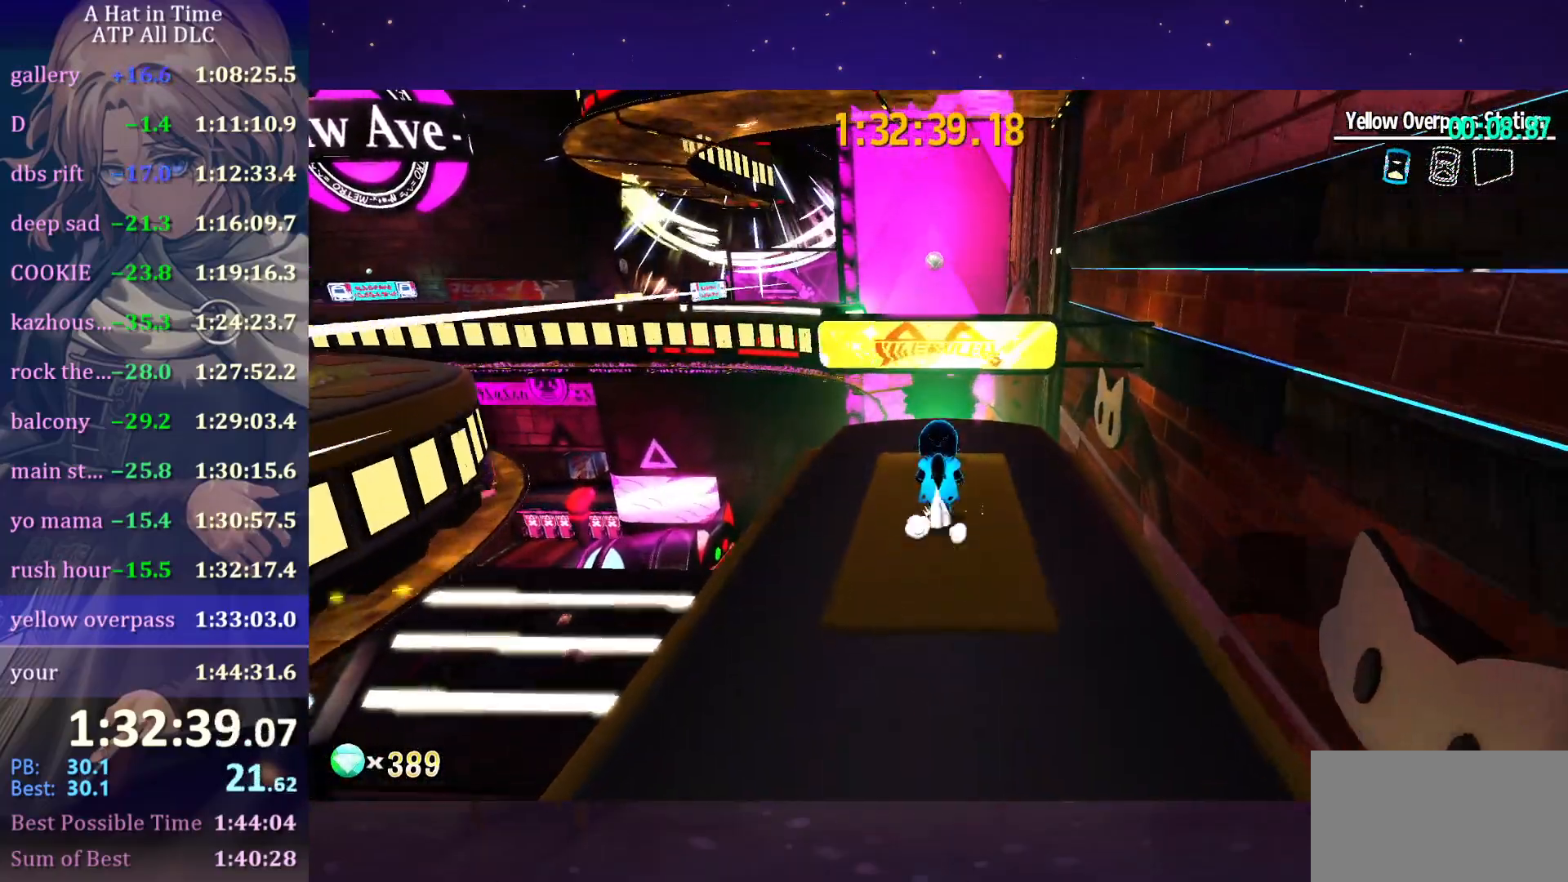
{"keys": ["w"], "mouse": [], "mouse_move": "still", "events": [[183, "space", "up"], [366, "space", "down"], [433, "w", "down"], [466, "space", "up"]]}